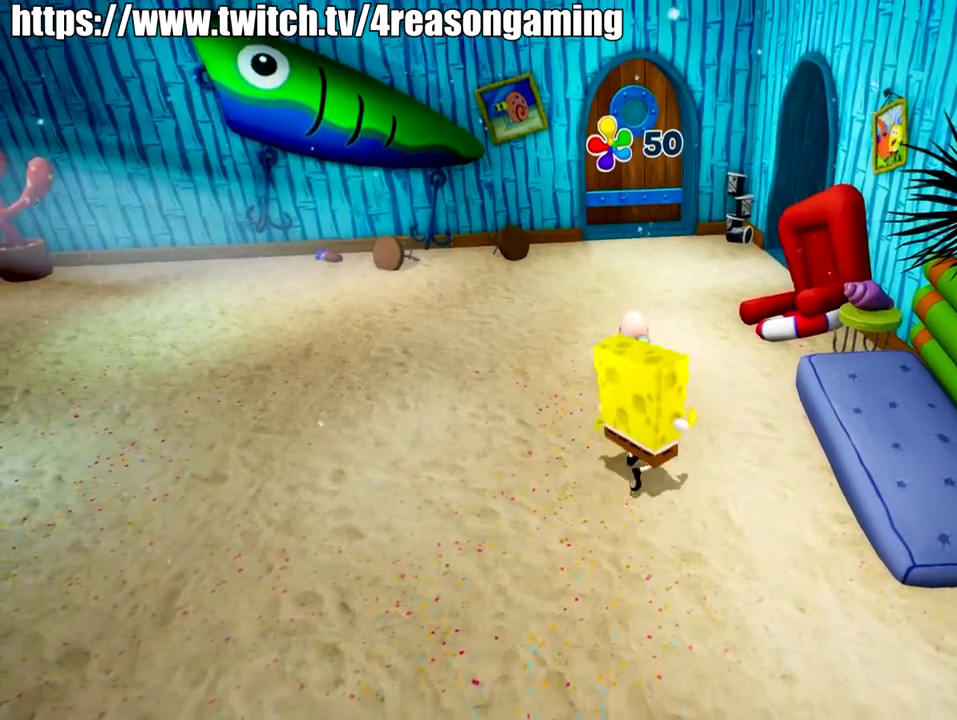
Gameplay with a controller (PlayStation layout); each line is a JSON object with the inputs held at the frame after it. "events" lists button and stick changes between this image and that frame as [ms after this image, input, new state], when the widget could be followed in between.
{"buttons": [], "left_stick": "center", "right_stick": "center", "events": [[267, "left_stick", "up"], [333, "left_stick", "center"]]}
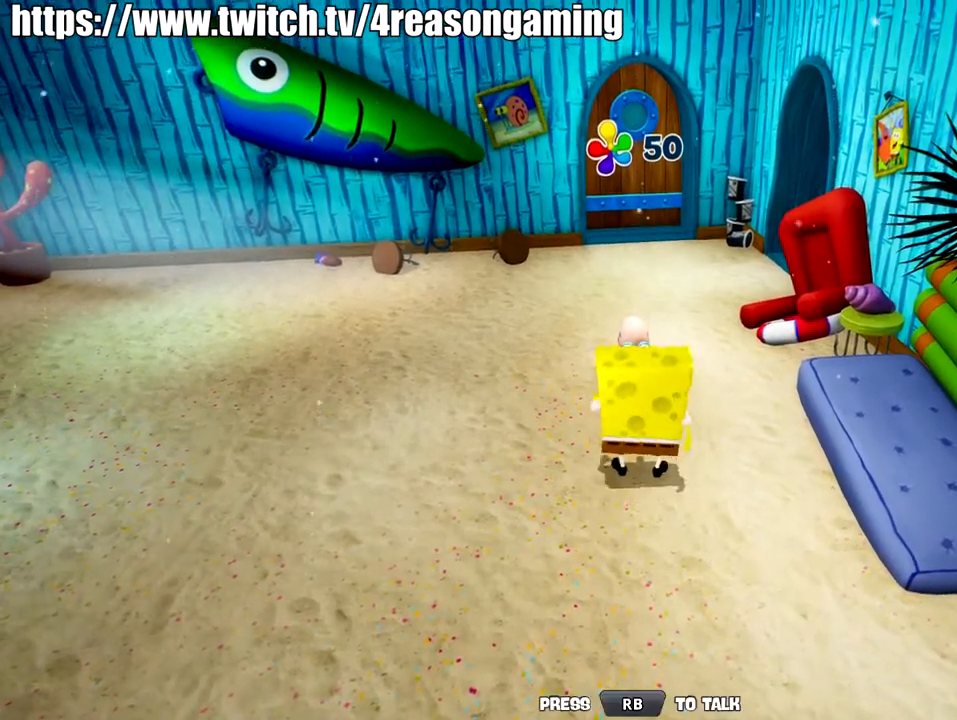
{"buttons": [], "left_stick": "center", "right_stick": "center", "events": []}
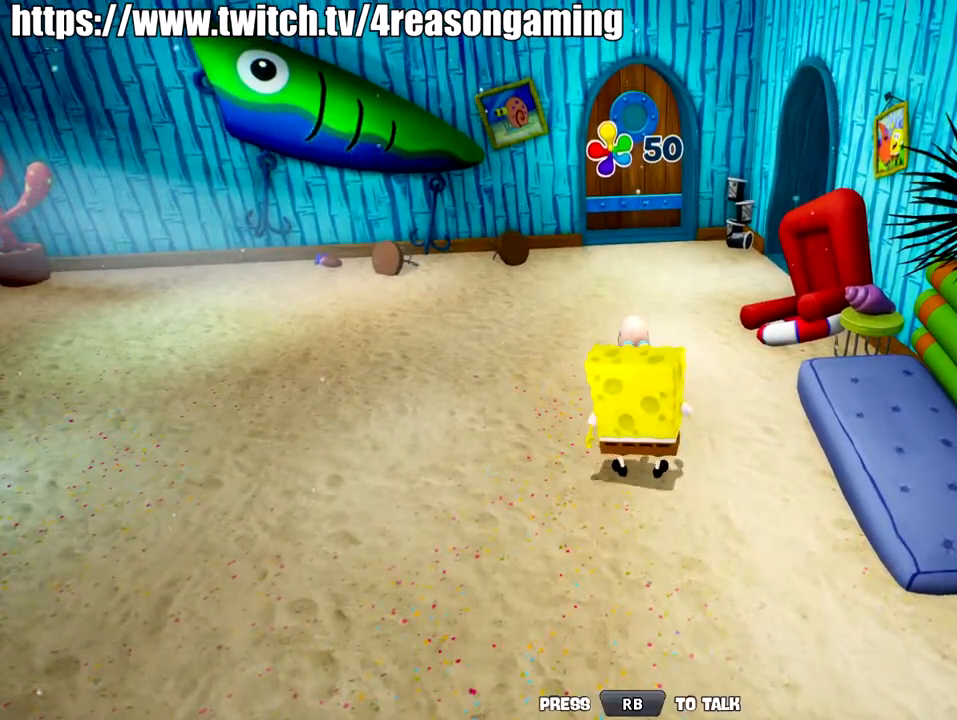
{"buttons": [], "left_stick": "center", "right_stick": "center", "events": [[350, "START", "down"], [467, "START", "up"]]}
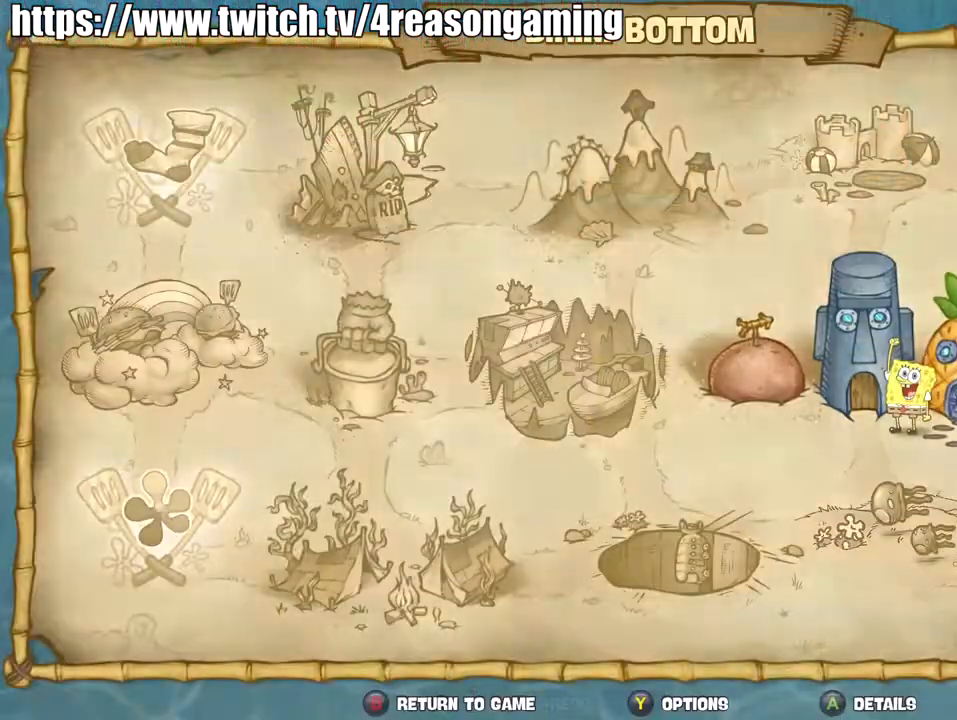
{"buttons": ["DPAD_LEFT"], "left_stick": "center", "right_stick": "center", "events": [[434, "DPAD_LEFT", "down"]]}
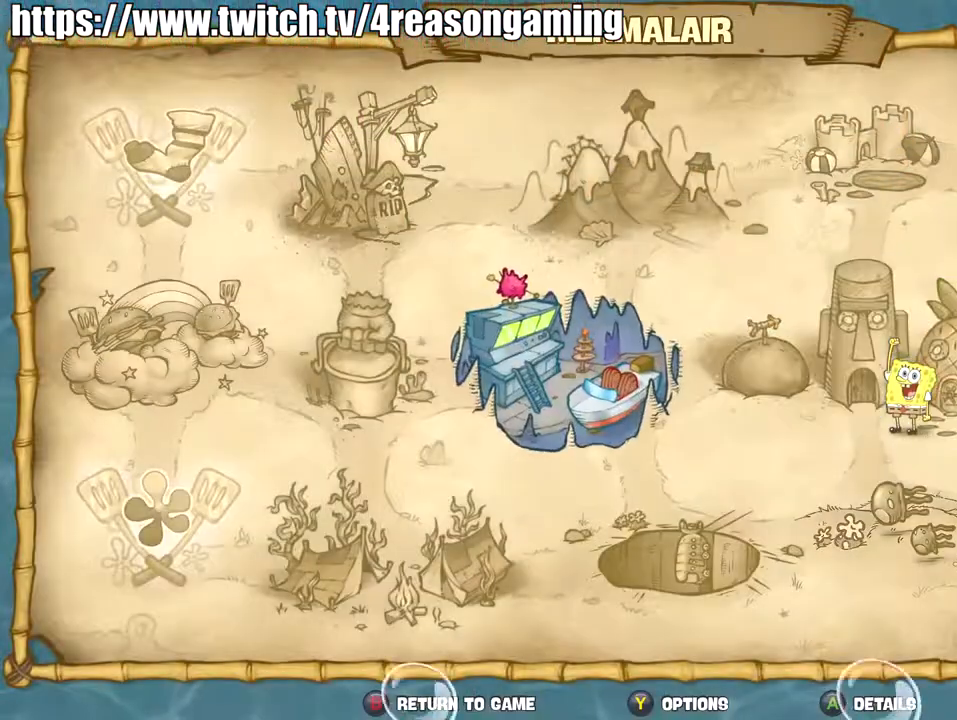
{"buttons": ["DPAD_LEFT"], "left_stick": "center", "right_stick": "center", "events": [[33, "DPAD_LEFT", "up"], [116, "DPAD_LEFT", "down"], [283, "DPAD_LEFT", "up"], [333, "DPAD_LEFT", "down"]]}
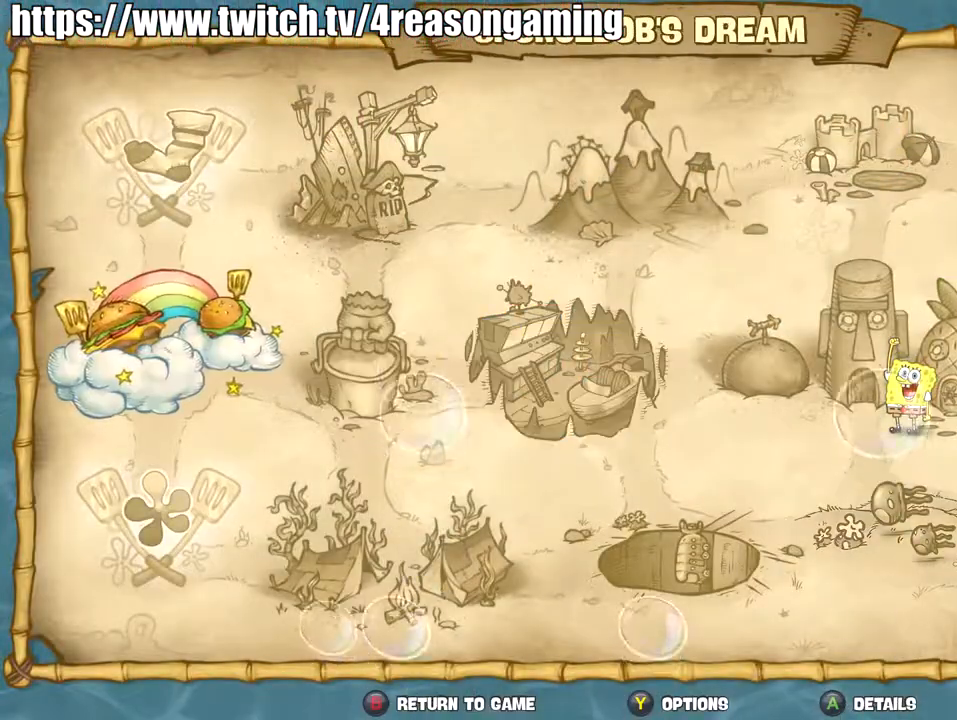
{"buttons": [], "left_stick": "center", "right_stick": "center", "events": [[17, "DPAD_LEFT", "up"], [101, "DPAD_UP", "down"], [234, "CROSS", "down"], [234, "DPAD_UP", "up"], [317, "CROSS", "up"]]}
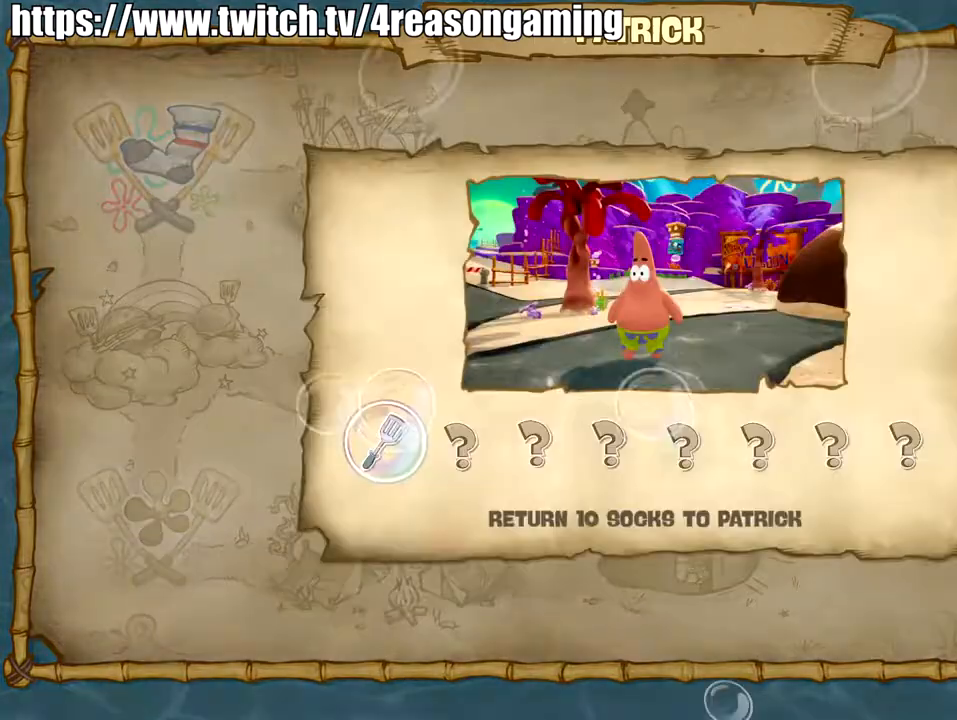
{"buttons": [], "left_stick": "center", "right_stick": "center", "events": [[200, "CROSS", "down"], [334, "CROSS", "up"]]}
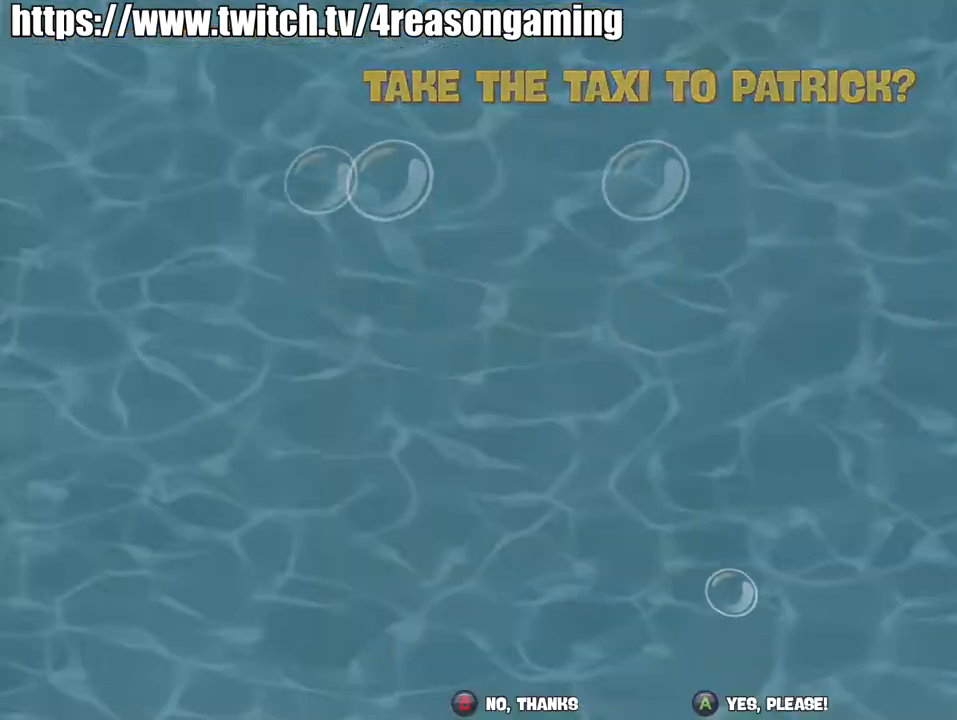
{"buttons": ["CROSS"], "left_stick": "center", "right_stick": "center", "events": [[101, "CROSS", "down"], [267, "CROSS", "up"], [434, "CROSS", "down"]]}
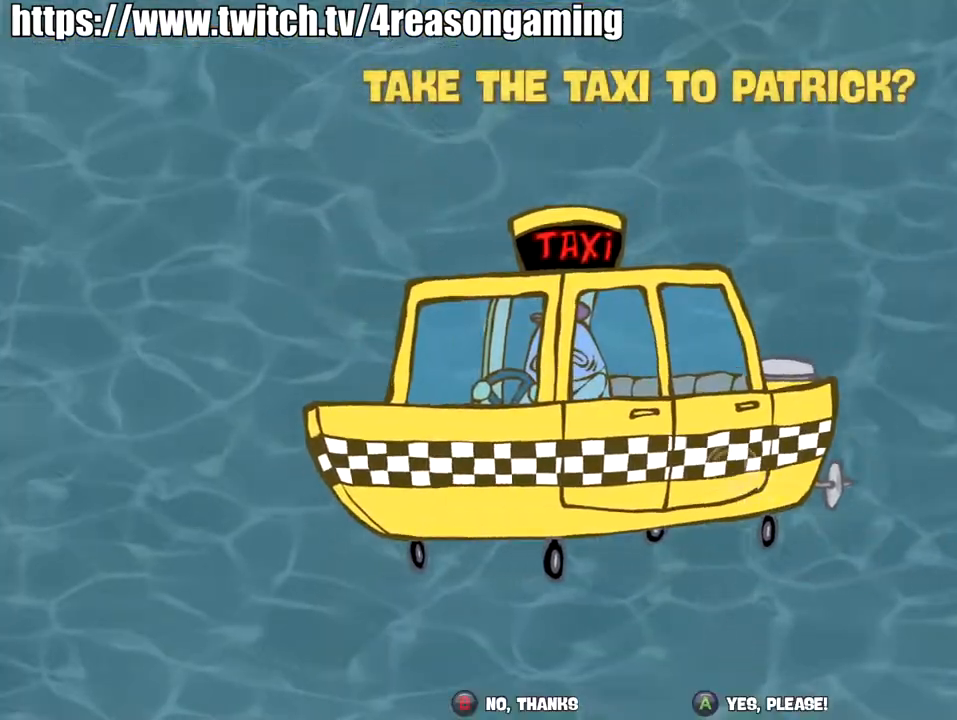
{"buttons": [], "left_stick": "center", "right_stick": "center", "events": [[17, "CROSS", "up"], [83, "CROSS", "down"], [167, "CROSS", "up"], [234, "CROSS", "down"], [284, "CROSS", "up"], [350, "CROSS", "down"], [384, "CROSS", "up"]]}